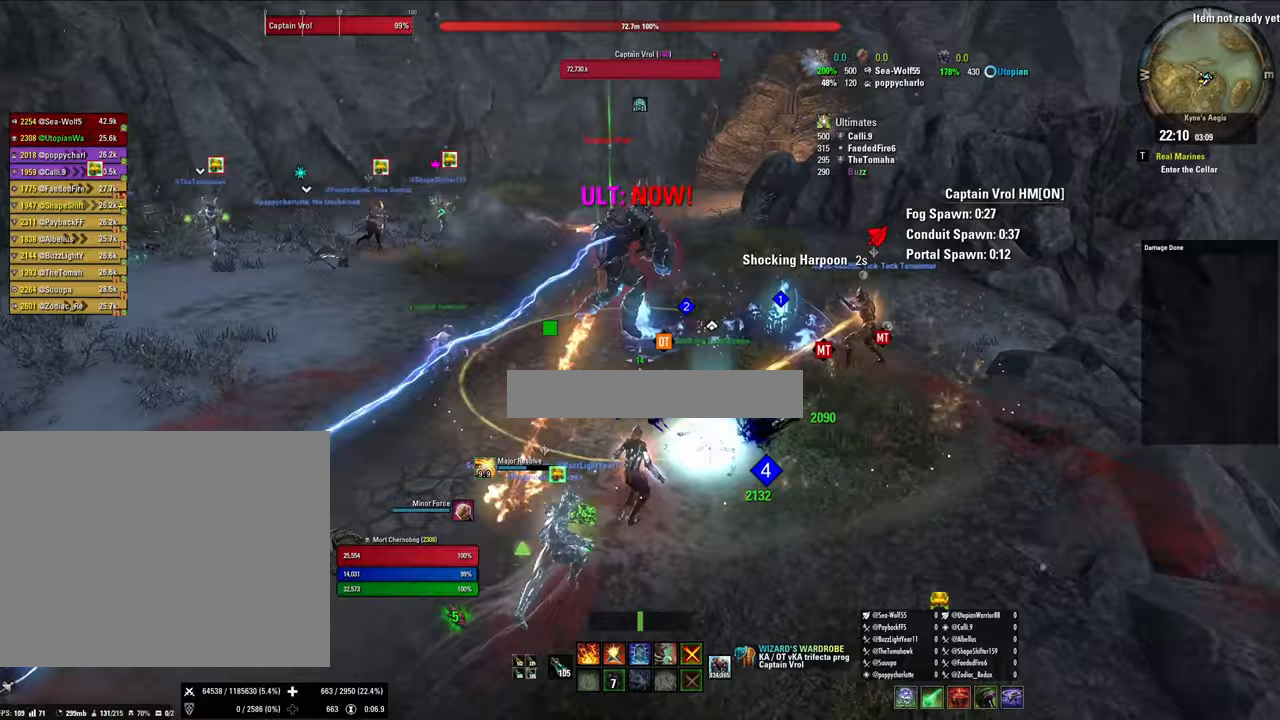
Gameplay with keyboard and mouse; each line is a JSON object with the keys and mouse buttons held at the frame after it. "events" lists presses ("down") and releases ("up") of "1", "2", "3", "4", "5", "a", "alt", "b", "c", "ctrl", "d", "e", "f", "g", "q", "r", "s", "shift", "space", "t", "tab", "tilde", "v", "w", "x", "z", "mouse_left", "mouse_wheel", "mouse_right", "mouse_mb4" and "mouse_mb5" between this image and that frame as [ms after this image, input, new state], when the widget could be followed in between. "mouse_left", "mouse_wheel", "mouse_right", "mouse_mb4", "mouse_mb5" = the "left", "wheel", "right", "mb4", "mb5" buttons of the "mouse" list. No other keys are recorded. "wheel" means that the mouse wheel is clicked or scrolled. Mouse movement is not recorded.
{"keys": ["a", "shift", "w"], "mouse": [], "events": [[200, "shift", "down"], [300, "w", "down"]]}
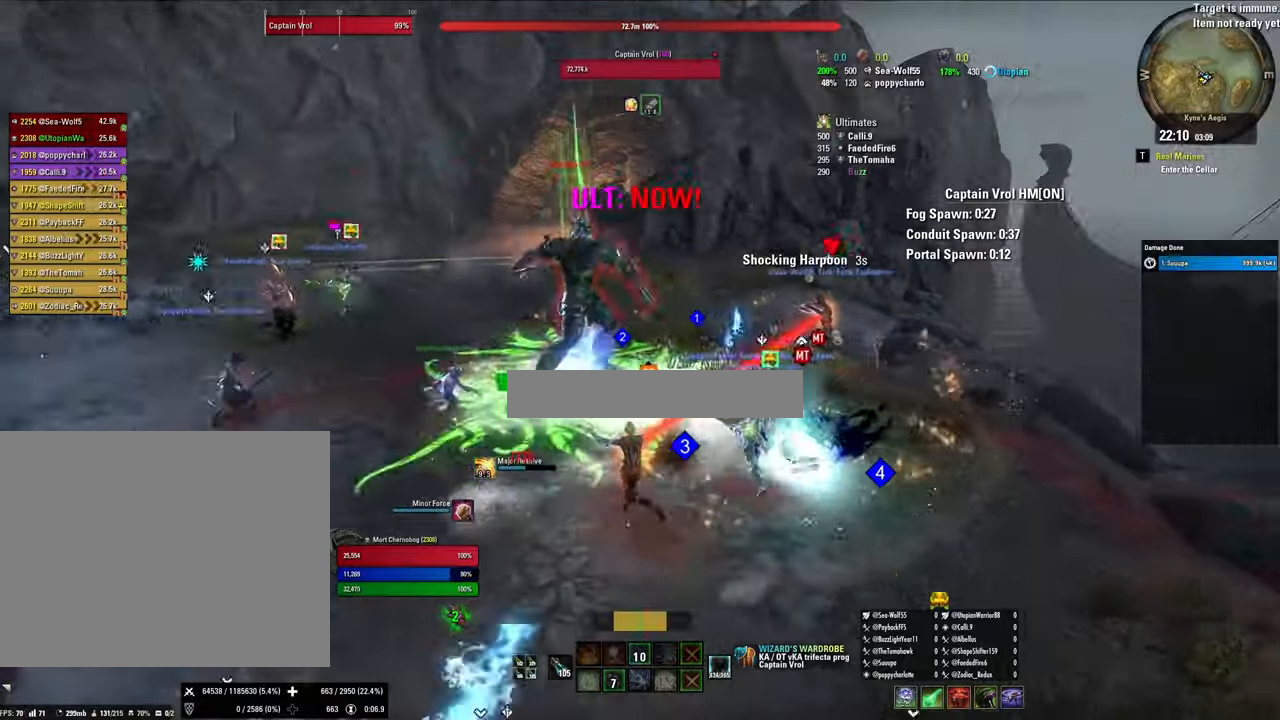
{"keys": ["1", "a"], "mouse": [], "events": [[33, "x", "down"], [200, "mouse_left", "down"], [200, "shift", "up"], [233, "x", "up"], [300, "mouse_left", "up"], [300, "w", "up"], [400, "mouse_left", "down"], [433, "1", "down"], [433, "mouse_left", "up"]]}
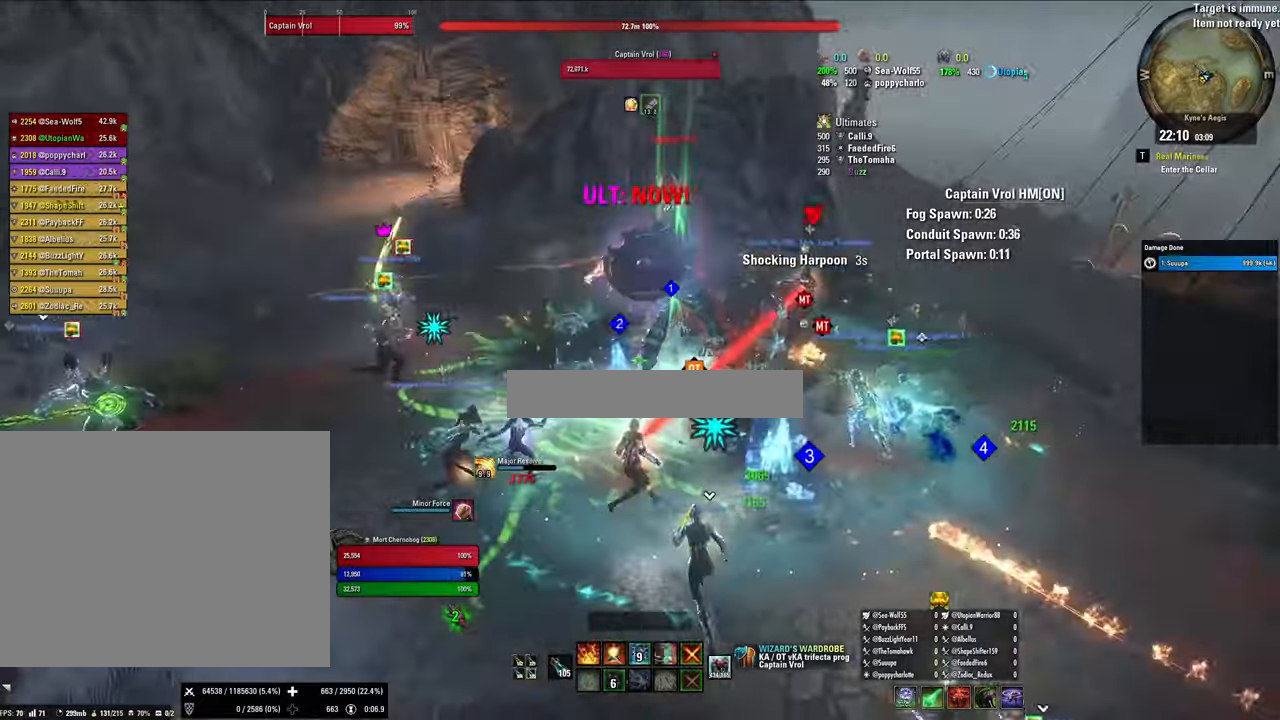
{"keys": ["a", "x"], "mouse": [], "events": [[33, "1", "up"], [33, "mouse_left", "down"], [67, "1", "down"], [133, "mouse_left", "up"], [233, "1", "up"], [400, "x", "down"]]}
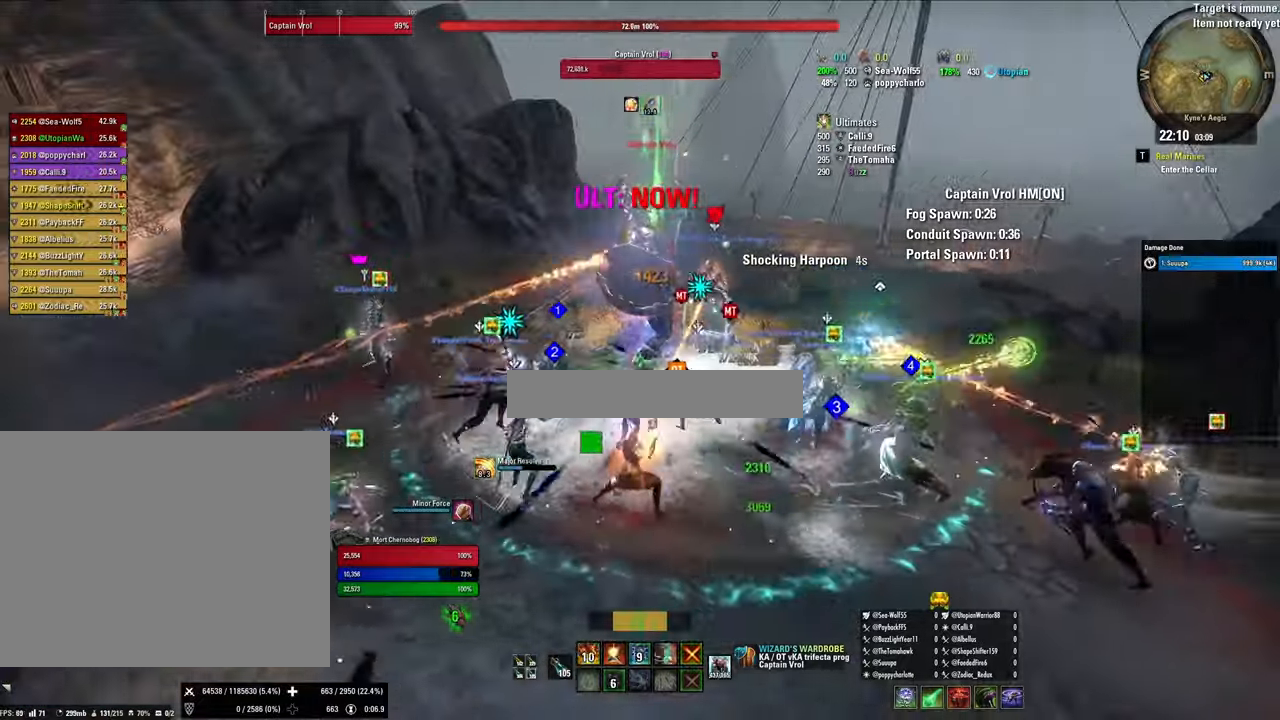
{"keys": ["s"], "mouse": [], "events": [[33, "mouse_left", "down"], [33, "w", "down"], [33, "x", "up"], [100, "a", "up"], [133, "mouse_left", "up"], [200, "mouse_left", "down"], [267, "r", "down"], [333, "mouse_left", "up"], [367, "r", "up"], [367, "w", "up"], [433, "s", "down"]]}
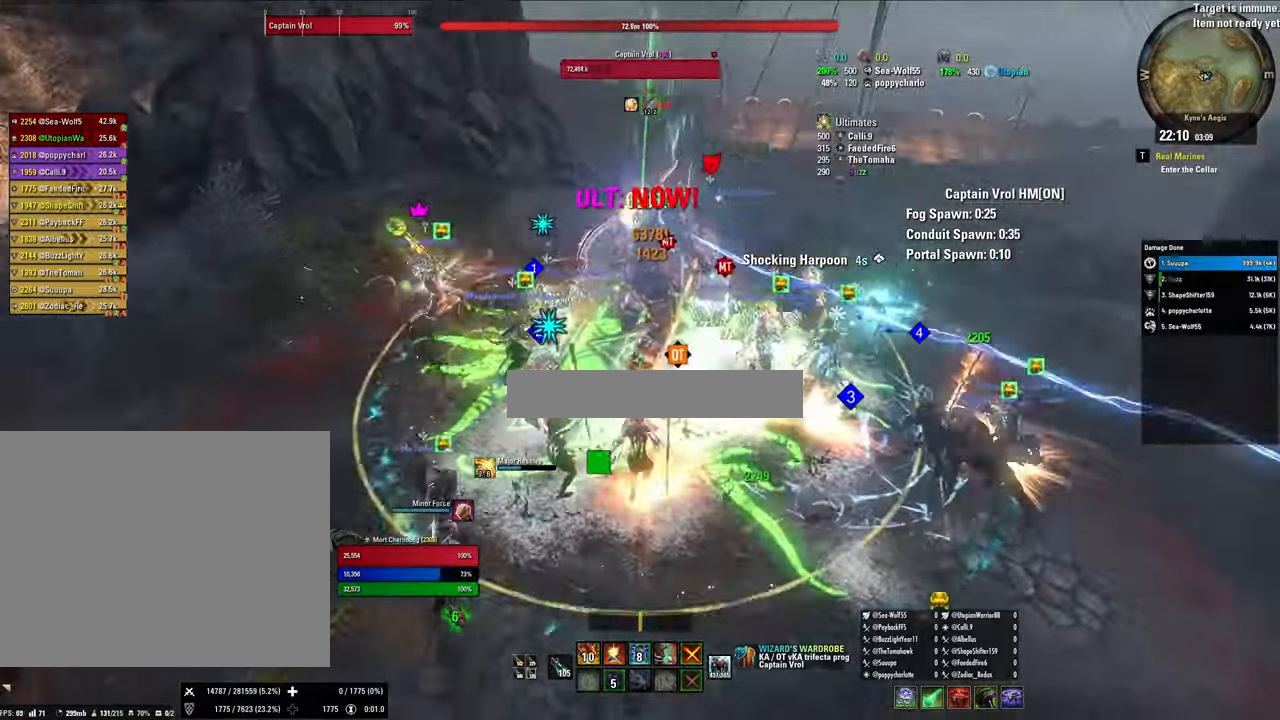
{"keys": ["s"], "mouse": [], "events": [[267, "x", "down"], [500, "x", "up"]]}
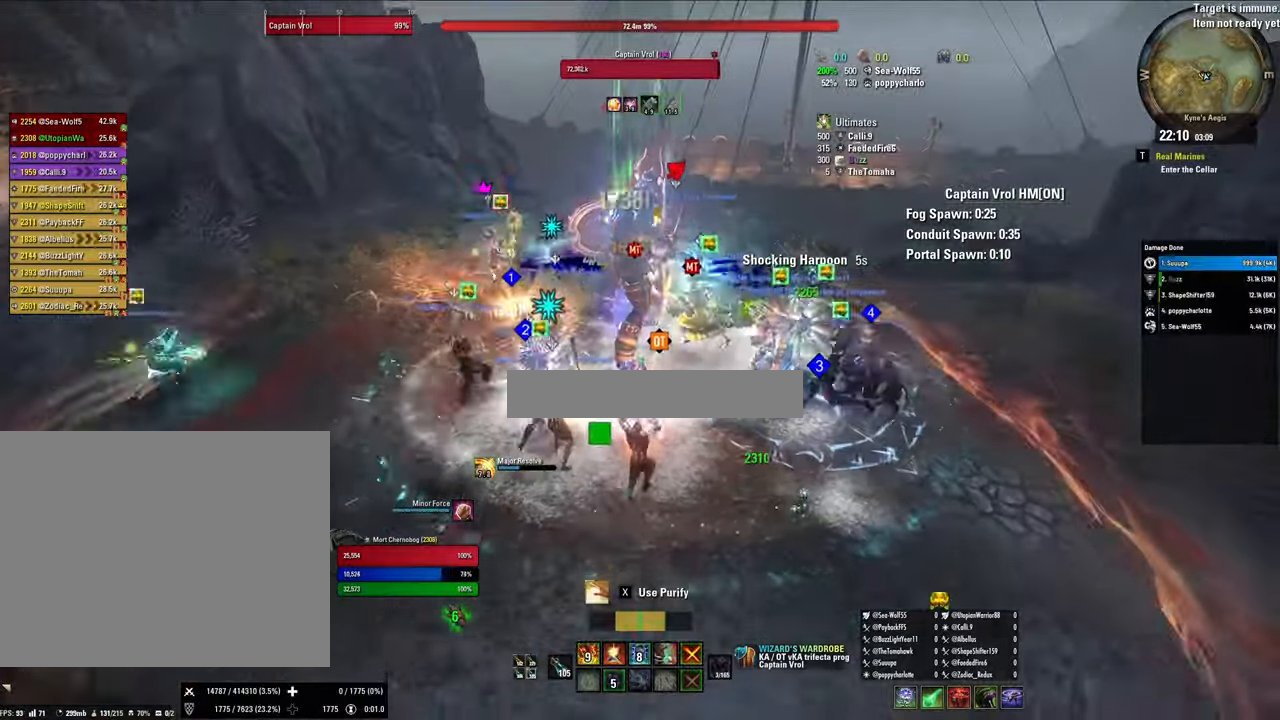
{"keys": ["2", "w"], "mouse": [], "events": [[33, "mouse_left", "down"], [33, "s", "up"], [133, "w", "down"], [167, "mouse_left", "up"], [233, "mouse_left", "down"], [367, "mouse_left", "up"], [400, "mouse_left", "down"], [500, "2", "down"], [500, "mouse_left", "up"]]}
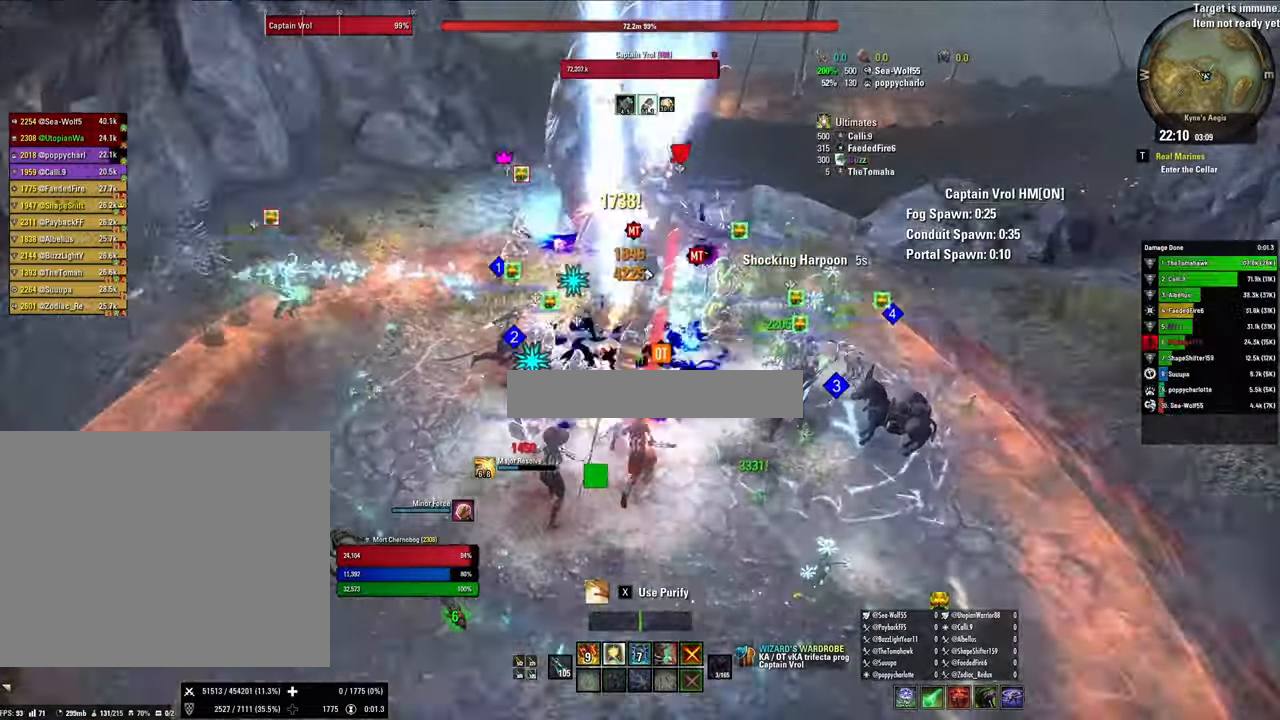
{"keys": [], "mouse": ["right"], "events": [[100, "2", "up"], [133, "w", "up"], [233, "s", "down"], [467, "mouse_right", "down"], [467, "s", "up"]]}
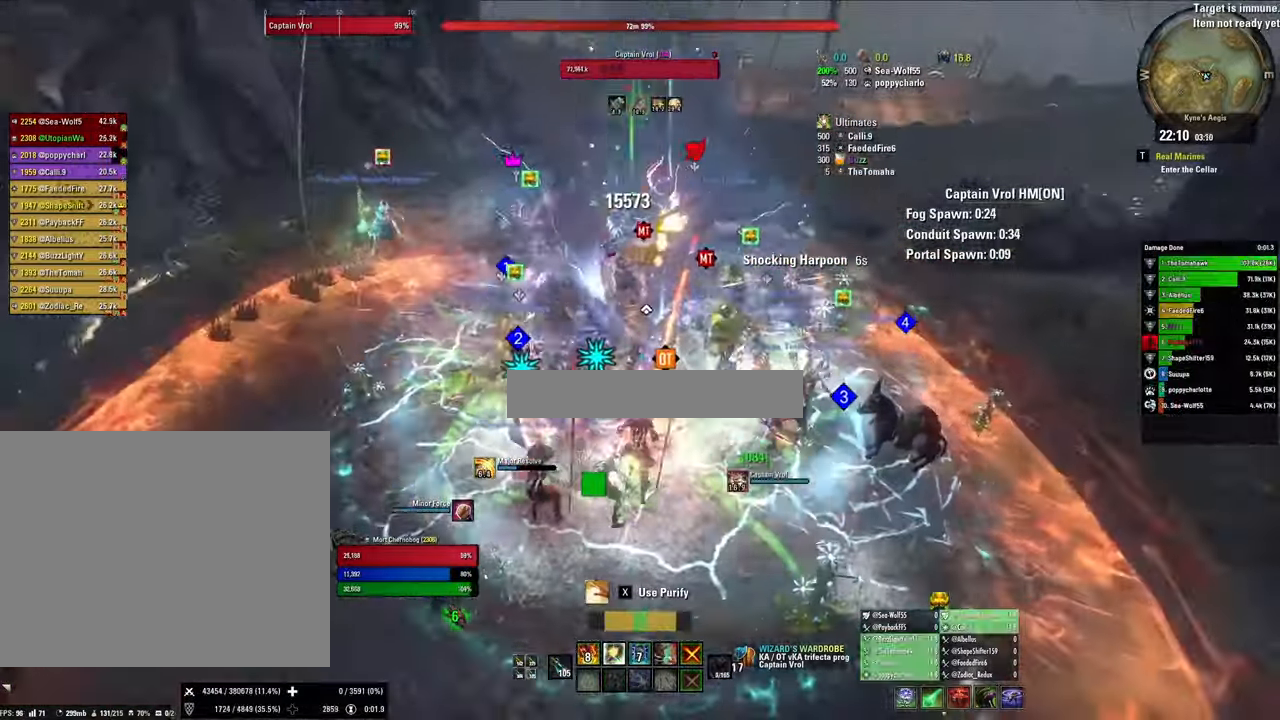
{"keys": ["2", "w"], "mouse": ["right"], "events": [[33, "v", "down"], [67, "w", "down"], [167, "v", "up"], [300, "1", "down"], [400, "1", "up"], [500, "2", "down"]]}
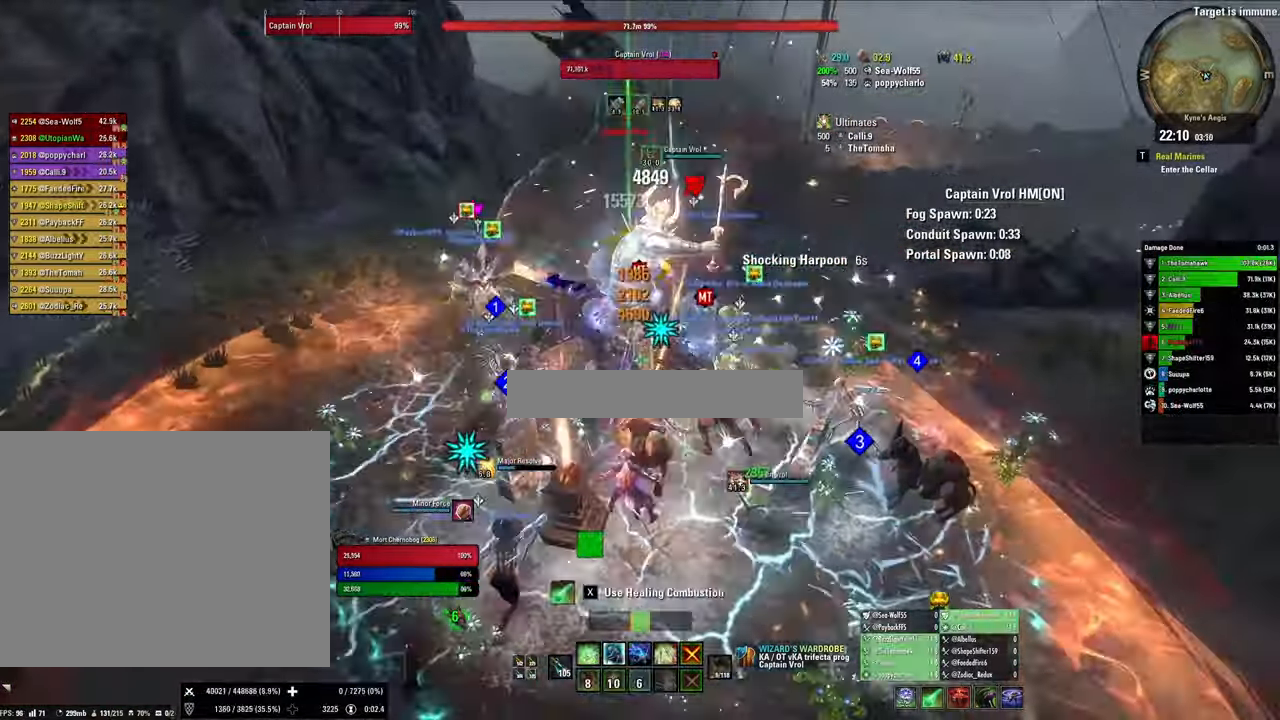
{"keys": ["s"], "mouse": ["right"], "events": [[67, "2", "up"], [133, "2", "down"], [133, "w", "up"], [267, "2", "up"], [367, "s", "down"]]}
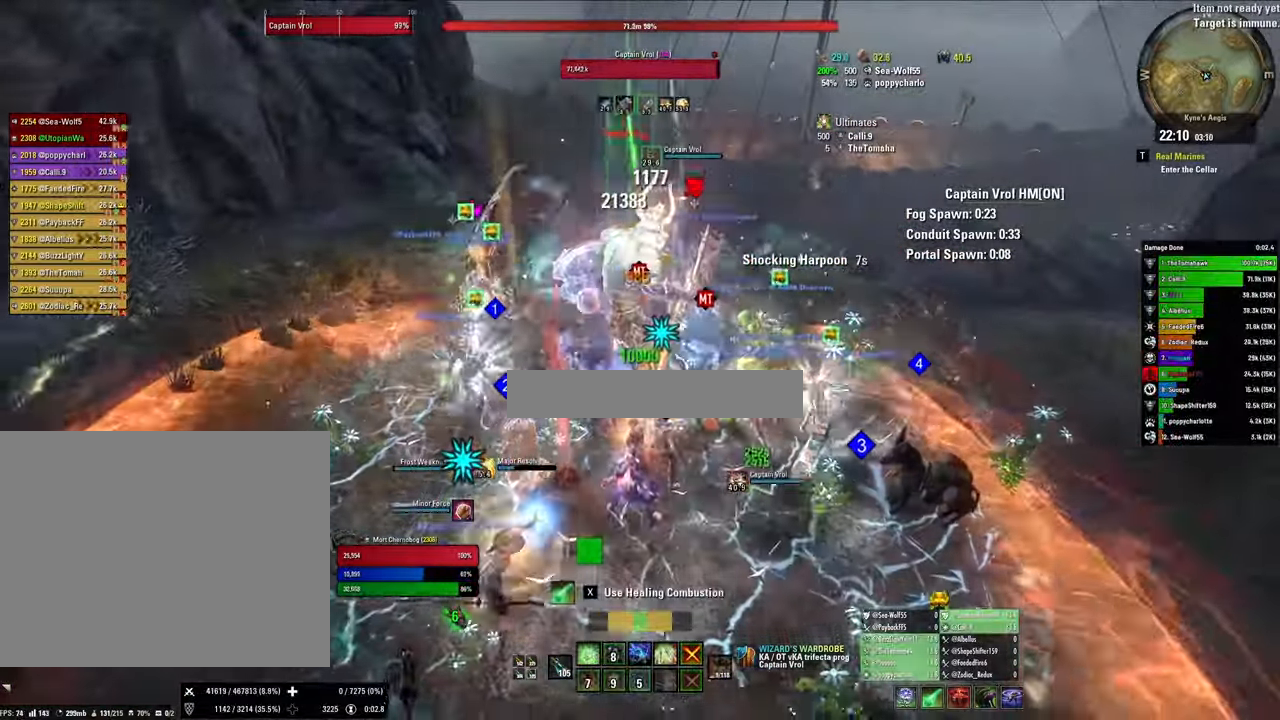
{"keys": ["3"], "mouse": ["right"], "events": [[200, "s", "up"], [233, "3", "down"], [367, "3", "up"], [467, "3", "down"]]}
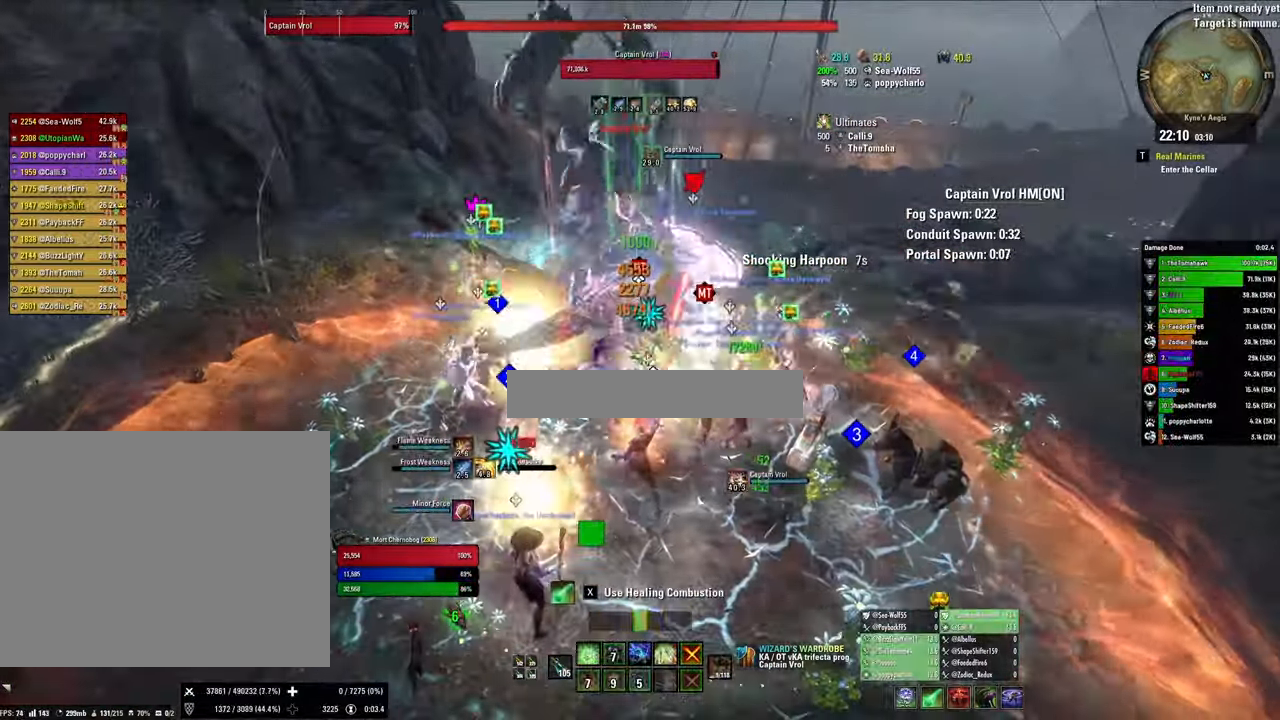
{"keys": ["x"], "mouse": ["right"], "events": [[67, "3", "up"], [133, "3", "down"], [200, "3", "up"], [333, "x", "down"]]}
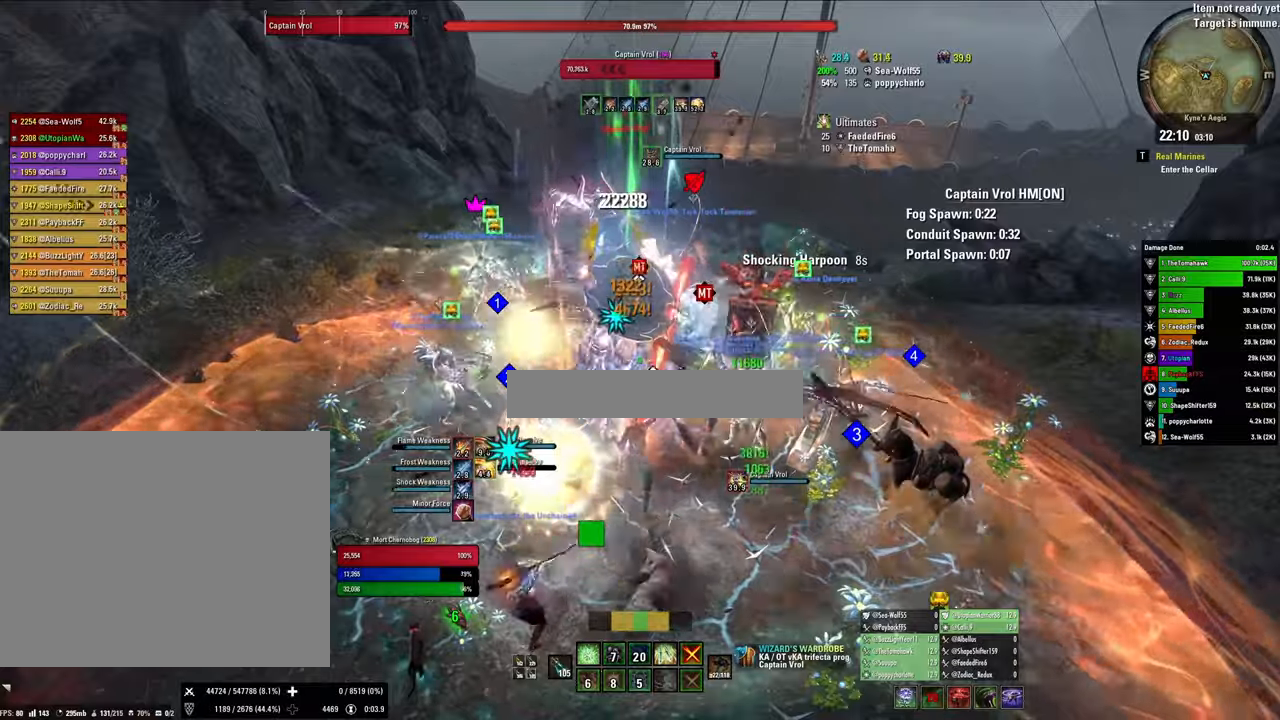
{"keys": [], "mouse": ["right"], "events": [[33, "v", "down"], [33, "x", "up"], [133, "a", "down"], [166, "v", "up"], [233, "a", "up"], [400, "1", "down"], [466, "1", "up"]]}
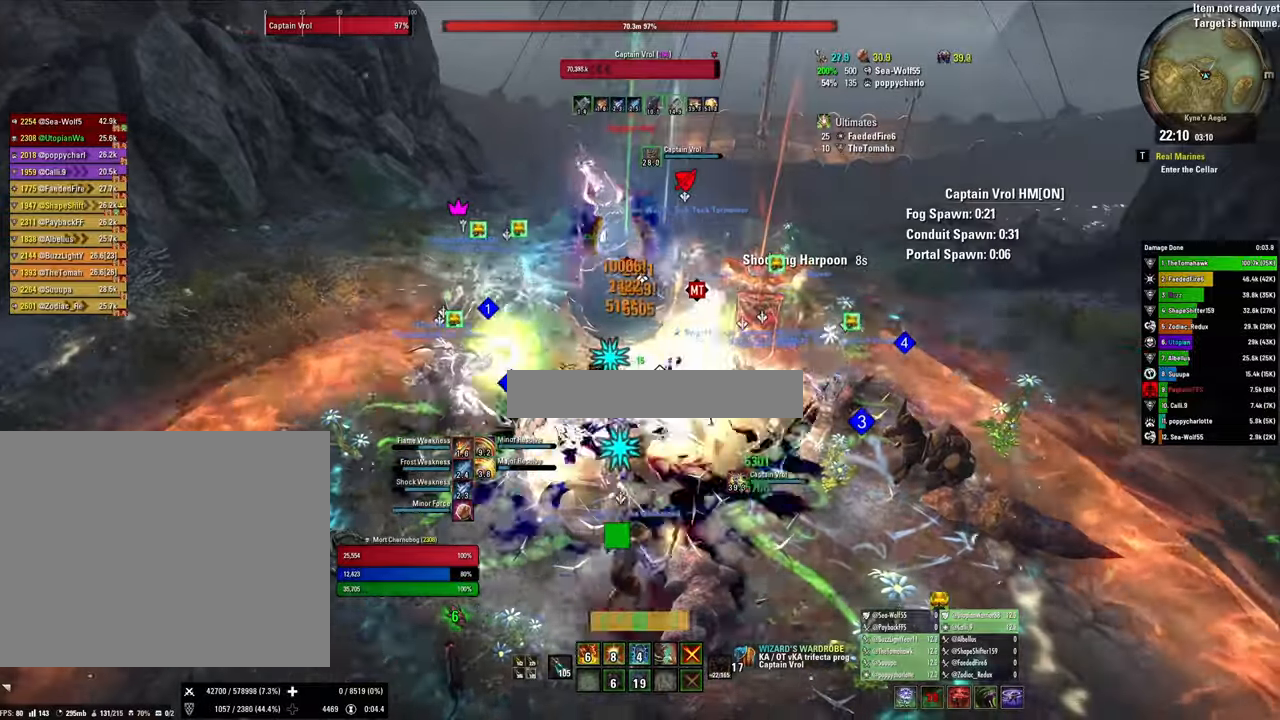
{"keys": [], "mouse": ["right"], "events": [[66, "1", "down"], [133, "1", "up"], [233, "q", "down"], [333, "q", "up"], [366, "x", "down"], [500, "x", "up"]]}
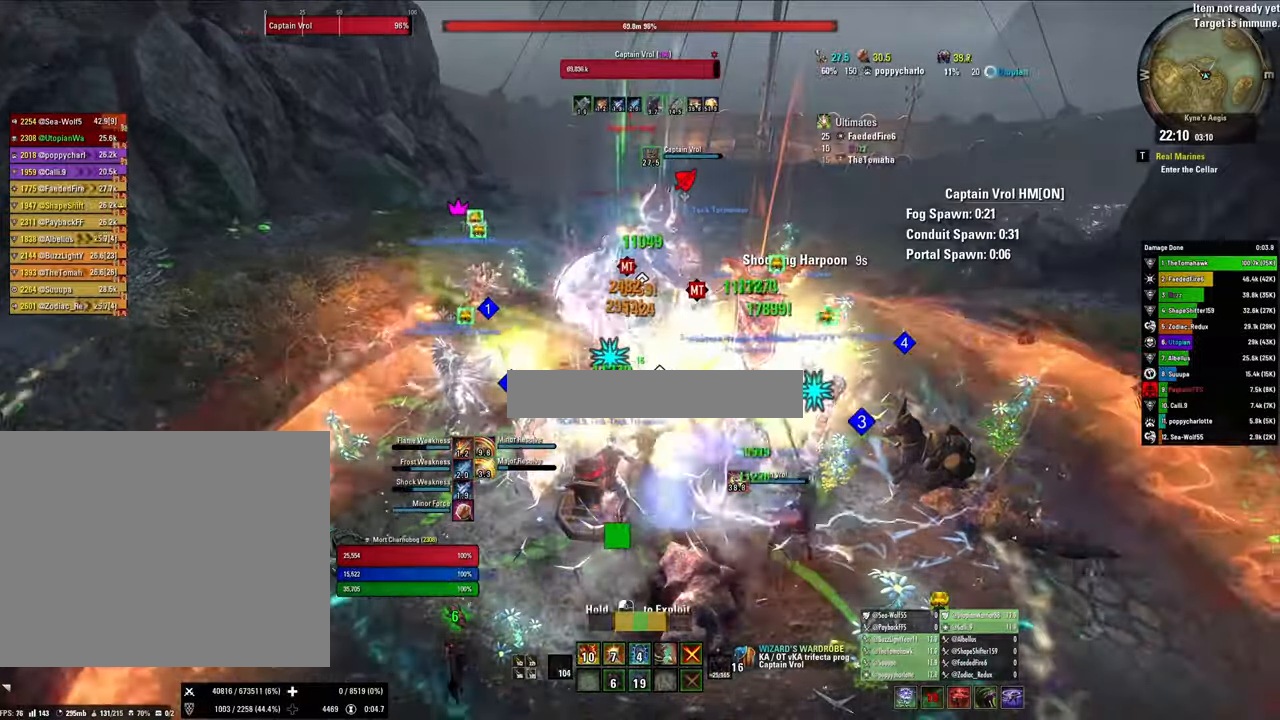
{"keys": [], "mouse": ["right"], "events": [[400, "4", "down"], [500, "4", "up"]]}
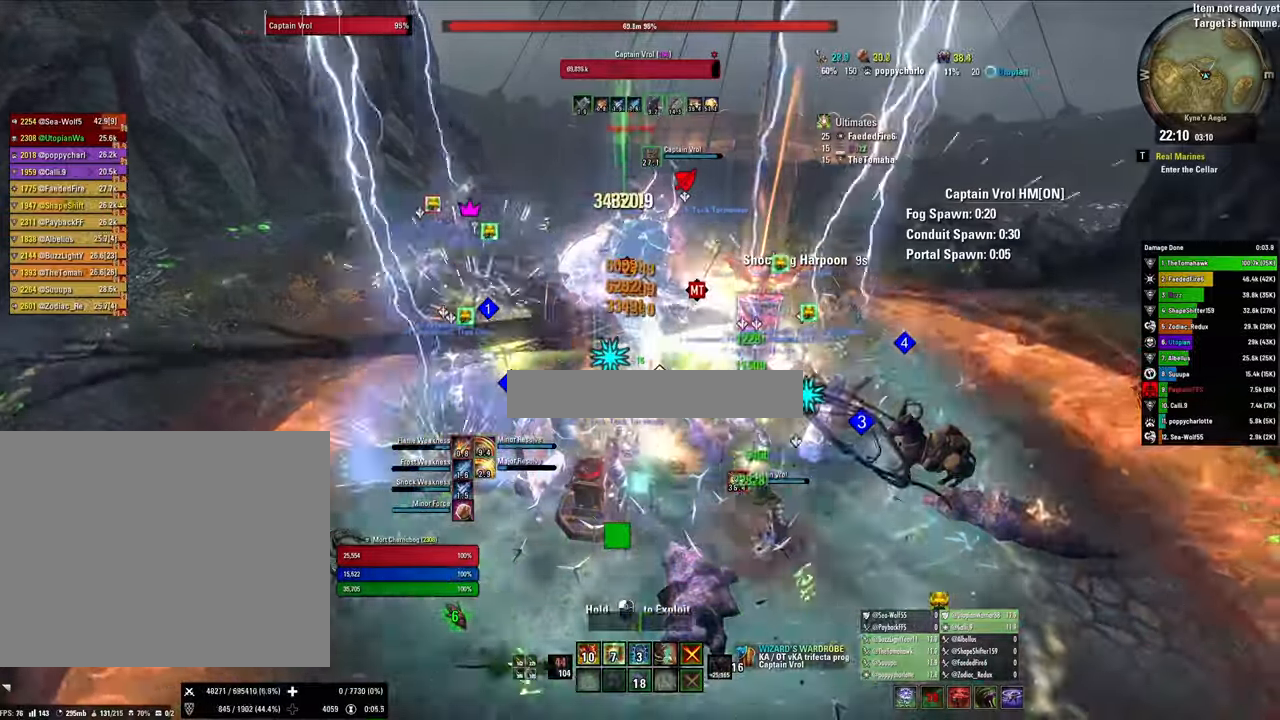
{"keys": ["x"], "mouse": ["right"], "events": [[66, "4", "down"], [133, "q", "down"], [166, "4", "up"], [300, "q", "up"], [366, "x", "down"]]}
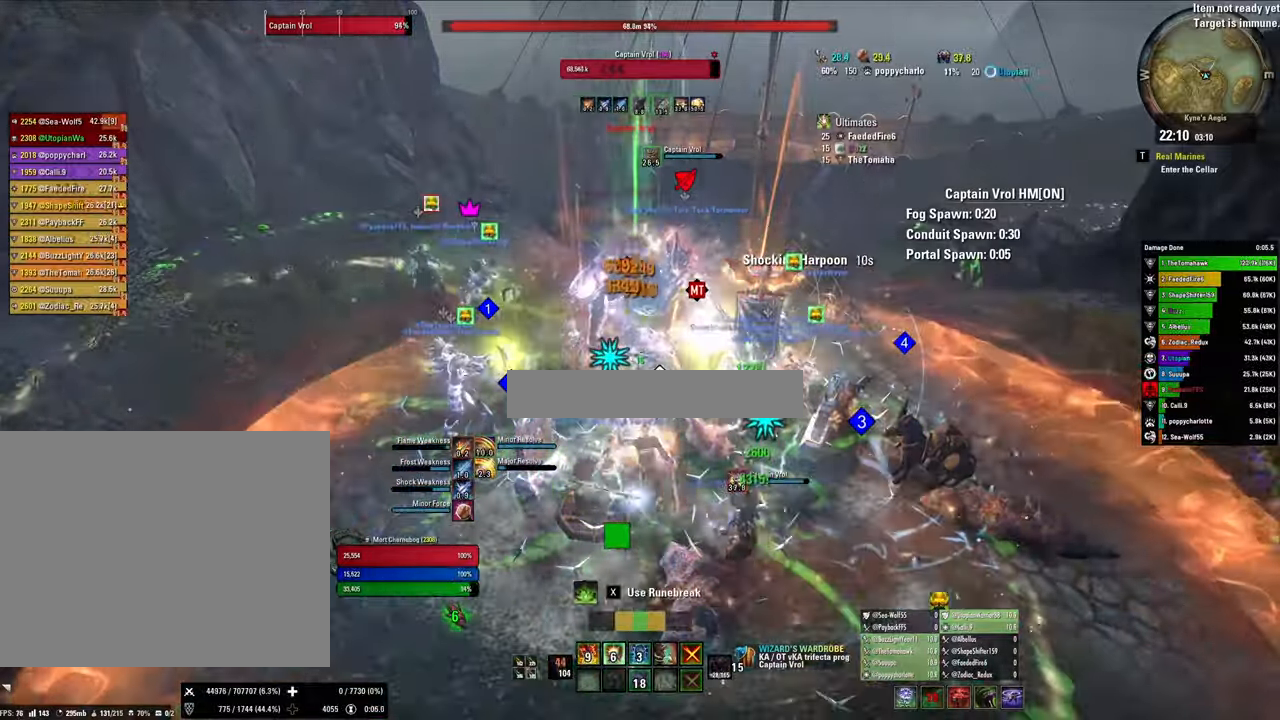
{"keys": [], "mouse": ["right"], "events": [[33, "v", "down"], [100, "x", "up"], [266, "v", "up"], [366, "2", "down"], [466, "2", "up"]]}
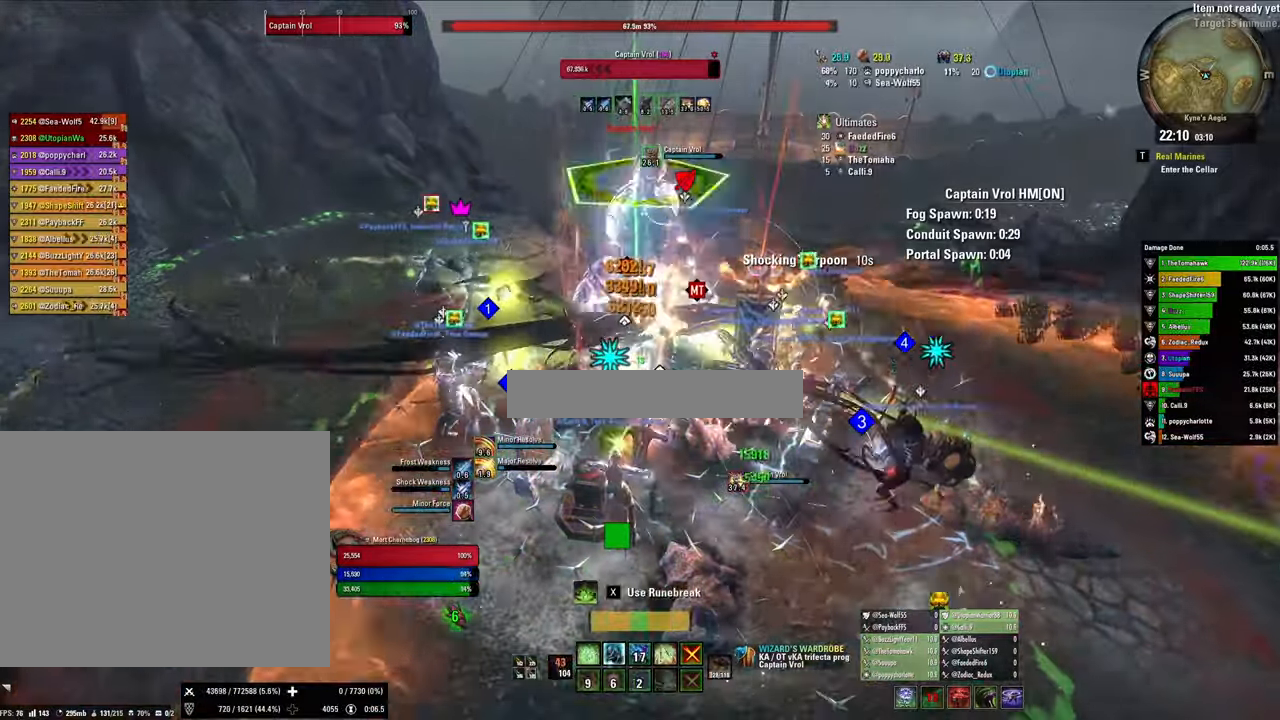
{"keys": [], "mouse": ["right"], "events": [[66, "2", "down"], [100, "q", "down"], [166, "2", "up"], [266, "q", "up"], [300, "x", "down"], [500, "x", "up"]]}
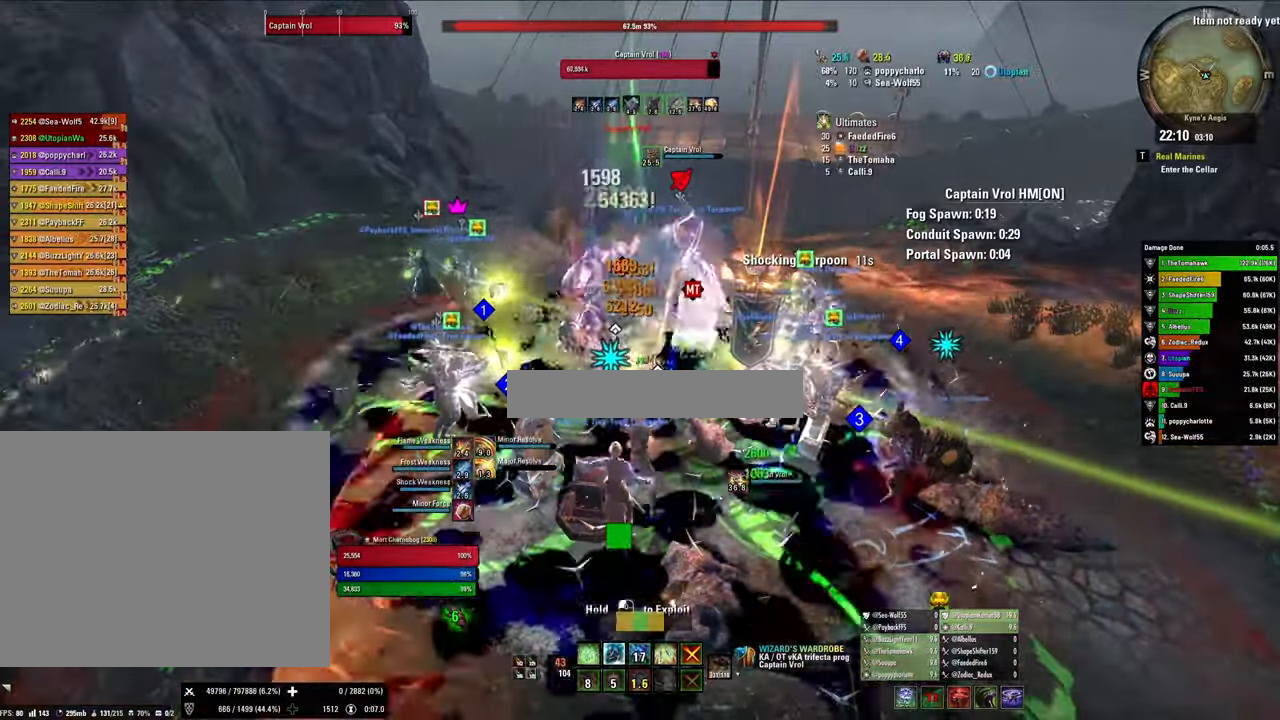
{"keys": [], "mouse": ["right"], "events": [[400, "4", "down"], [500, "4", "up"]]}
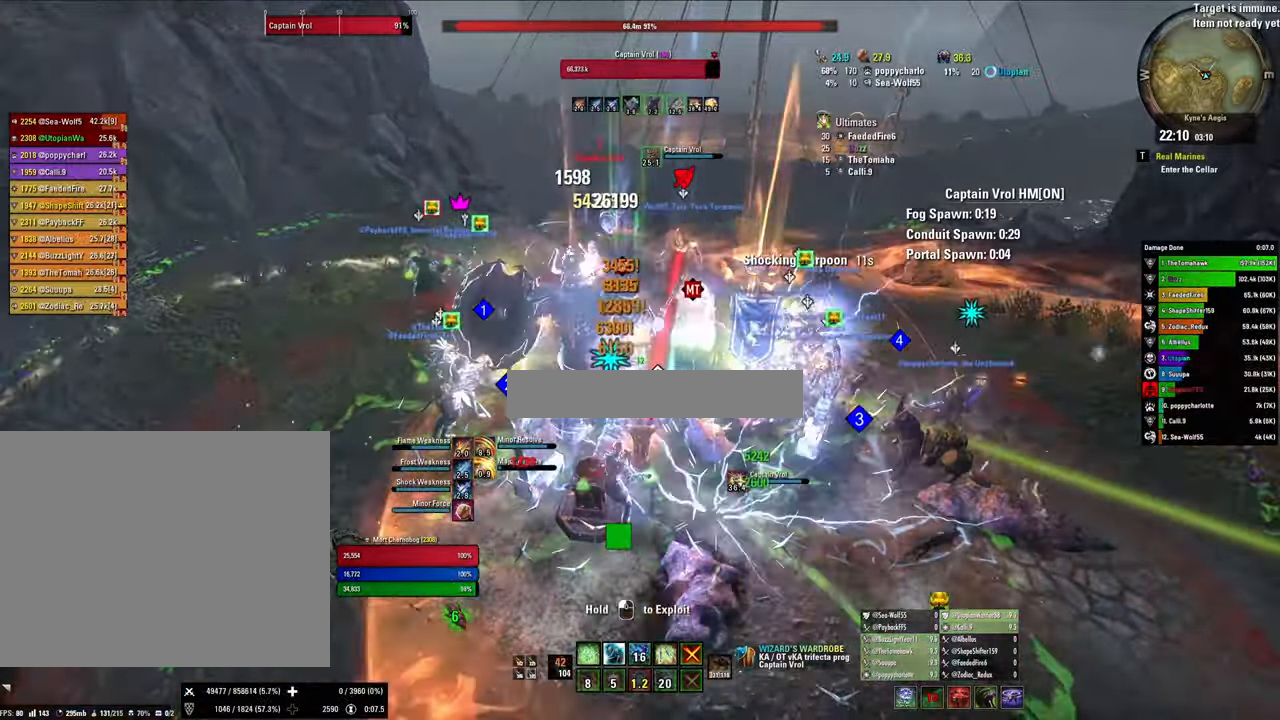
{"keys": ["x"], "mouse": ["right"], "events": [[100, "4", "down"], [200, "4", "up"], [200, "q", "down"], [266, "q", "up"], [366, "x", "down"]]}
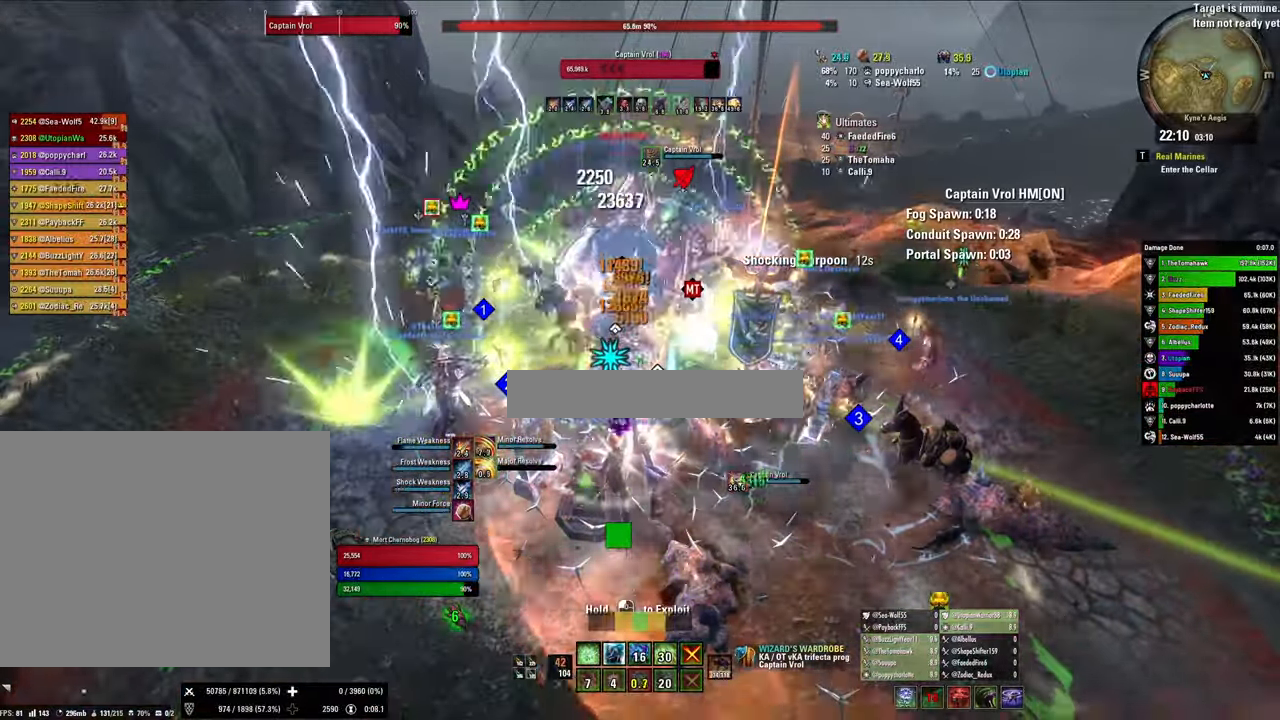
{"keys": ["1"], "mouse": [], "events": [[33, "x", "up"], [166, "mouse_right", "up"], [200, "mouse_left", "down"], [300, "mouse_left", "up"], [333, "1", "down"], [400, "mouse_left", "down"], [433, "1", "up"], [500, "1", "down"], [500, "mouse_left", "up"]]}
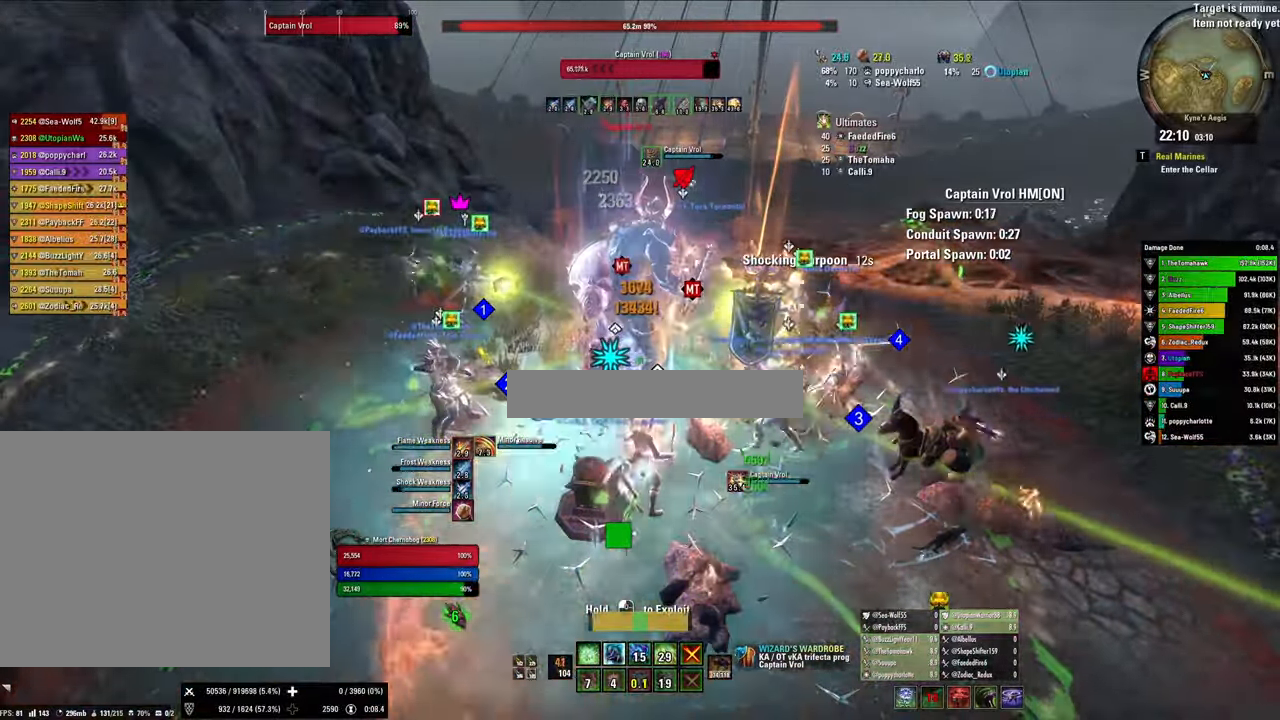
{"keys": ["q", "v"], "mouse": [], "events": [[66, "1", "up"], [66, "mouse_left", "down"], [166, "mouse_left", "up"], [233, "x", "down"], [366, "q", "down"], [400, "x", "up"], [466, "v", "down"]]}
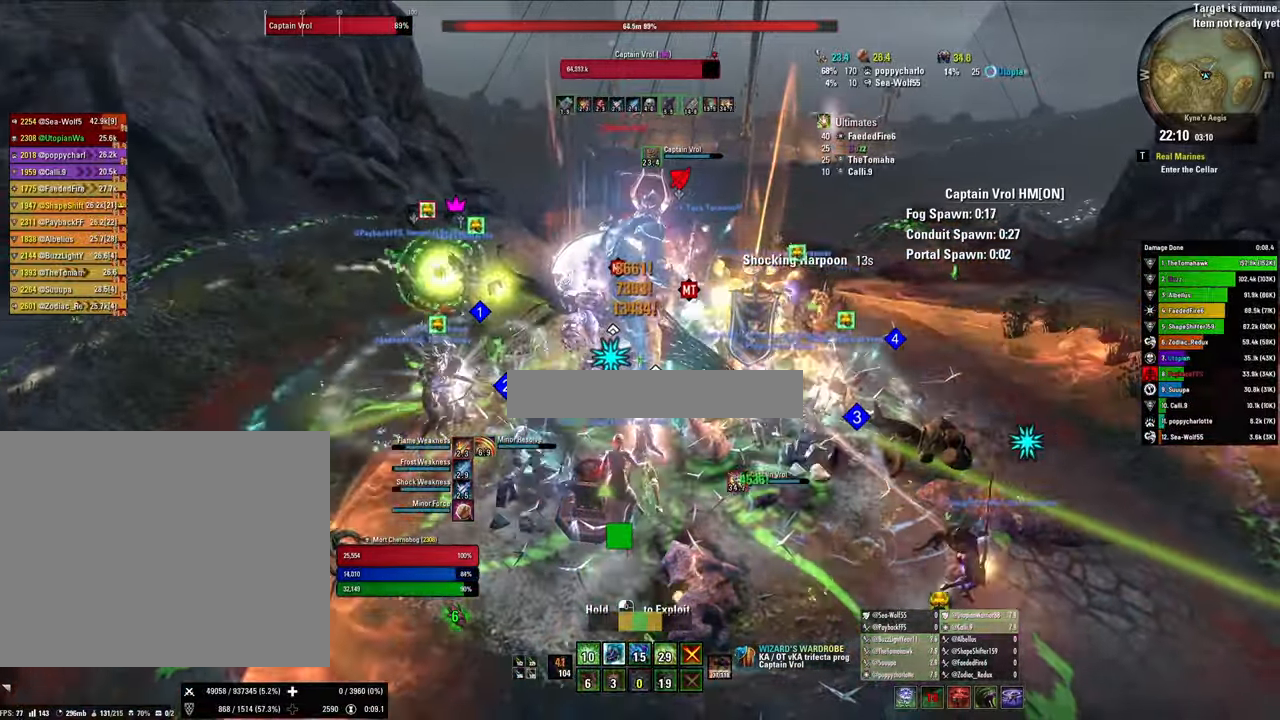
{"keys": [], "mouse": [], "events": [[66, "q", "up"], [100, "mouse_left", "down"], [100, "v", "up"], [234, "mouse_left", "up"], [267, "mouse_left", "down"], [334, "2", "down"], [367, "mouse_left", "up"], [434, "2", "up"], [434, "q", "down"], [500, "q", "up"]]}
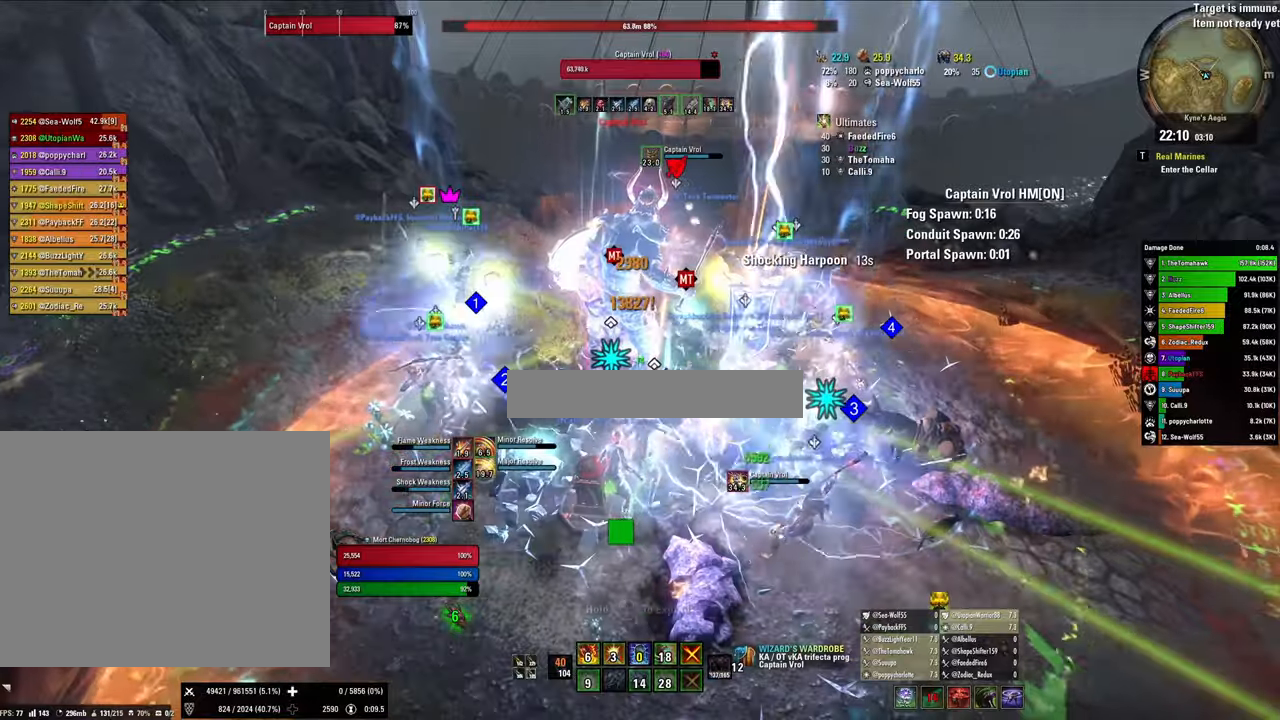
{"keys": [], "mouse": [], "events": [[67, "x", "down"], [267, "x", "up"]]}
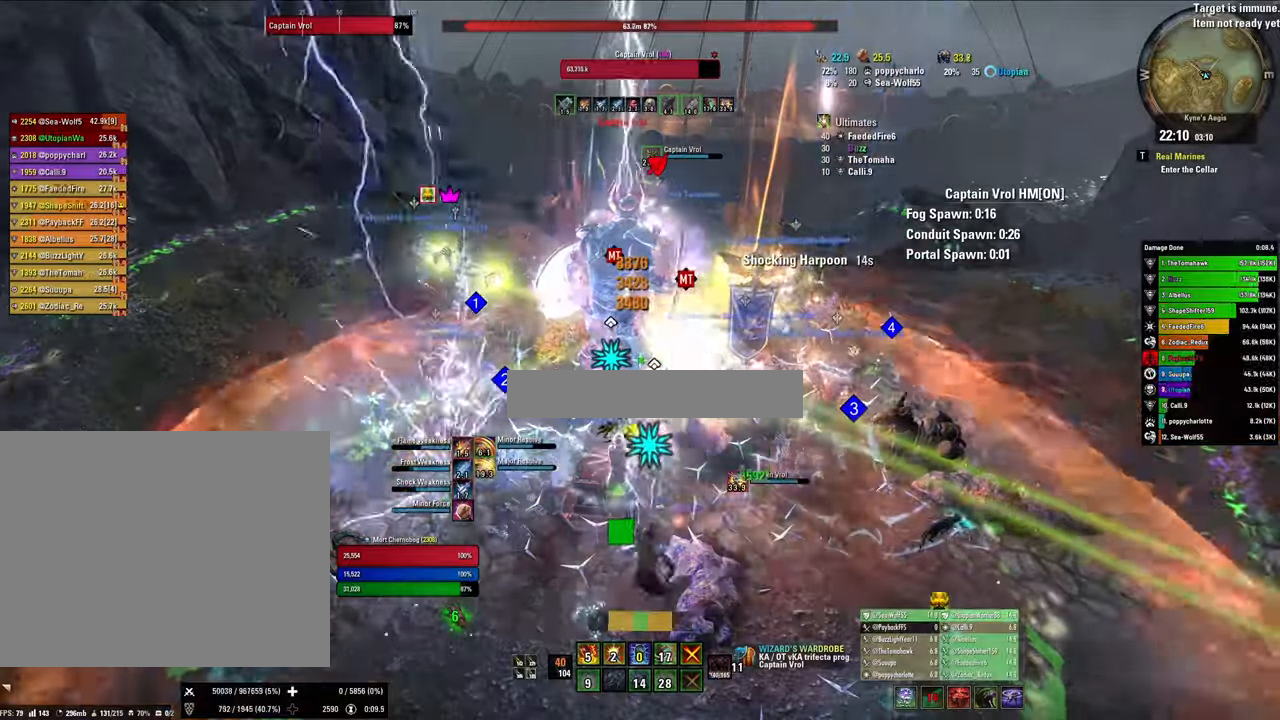
{"keys": [], "mouse": ["right"], "events": [[34, "mouse_right", "down"], [267, "3", "down"], [400, "3", "up"]]}
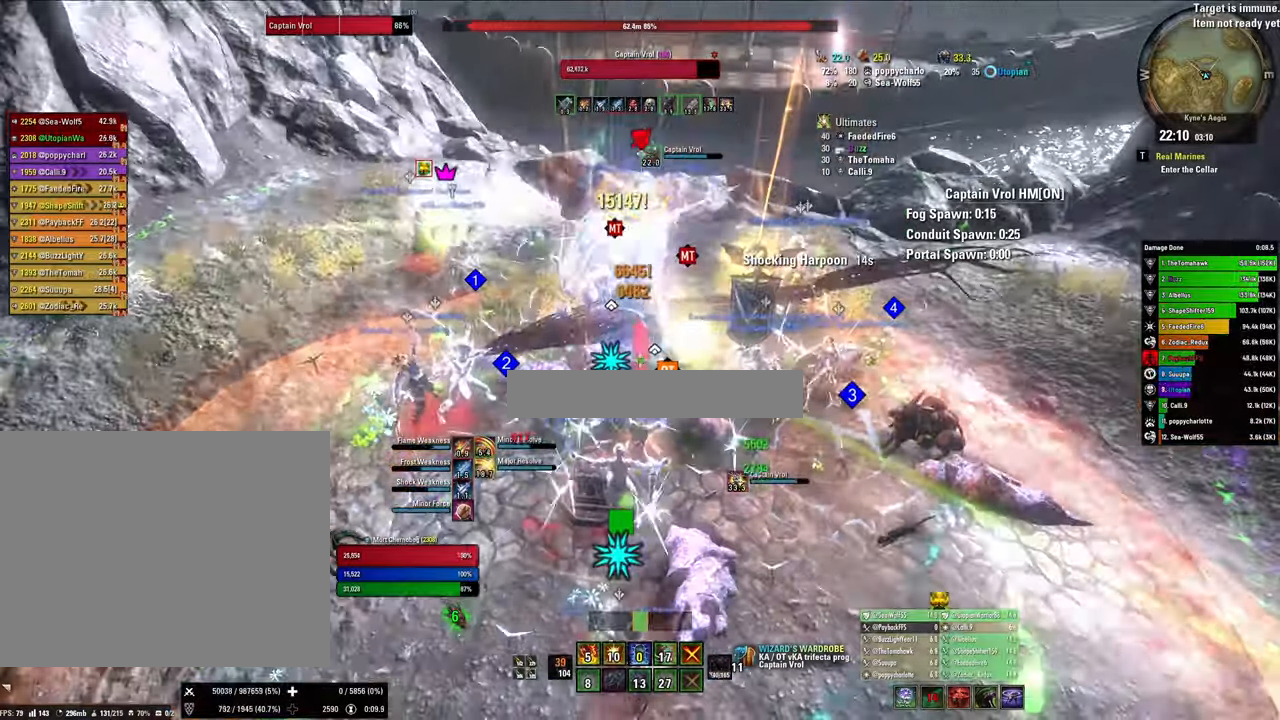
{"keys": [], "mouse": ["right"], "events": [[100, "x", "down"], [267, "x", "up"]]}
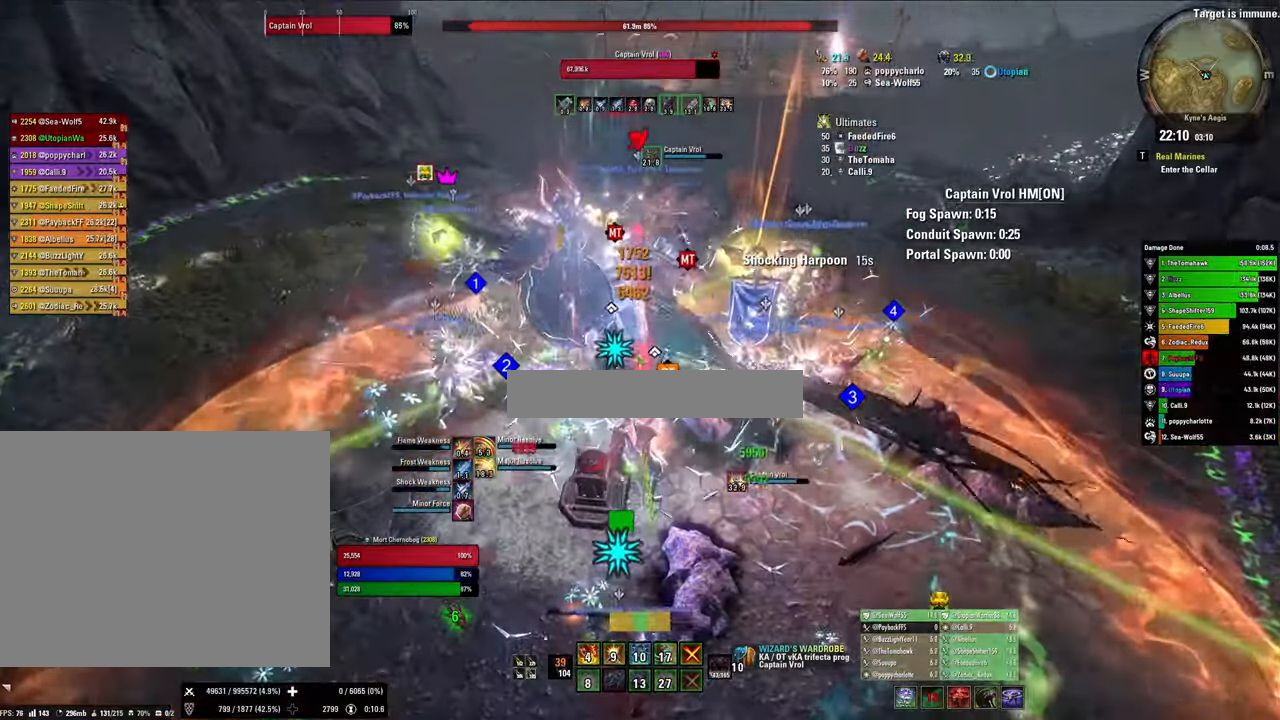
{"keys": ["2"], "mouse": ["right"], "events": [[67, "v", "down"], [267, "a", "down"], [267, "v", "up"], [334, "a", "up"], [500, "2", "down"]]}
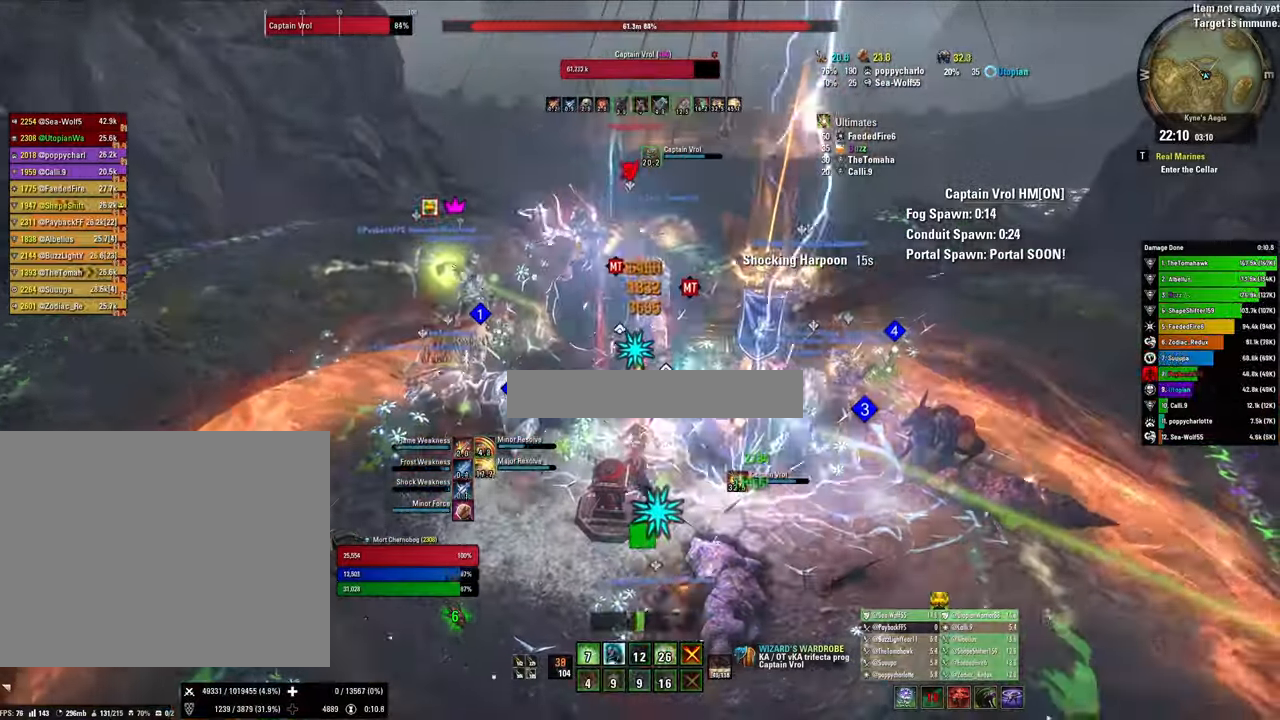
{"keys": ["w", "x"], "mouse": ["right"], "events": [[67, "2", "up"], [134, "2", "down"], [267, "2", "up"], [367, "x", "down"], [500, "w", "down"]]}
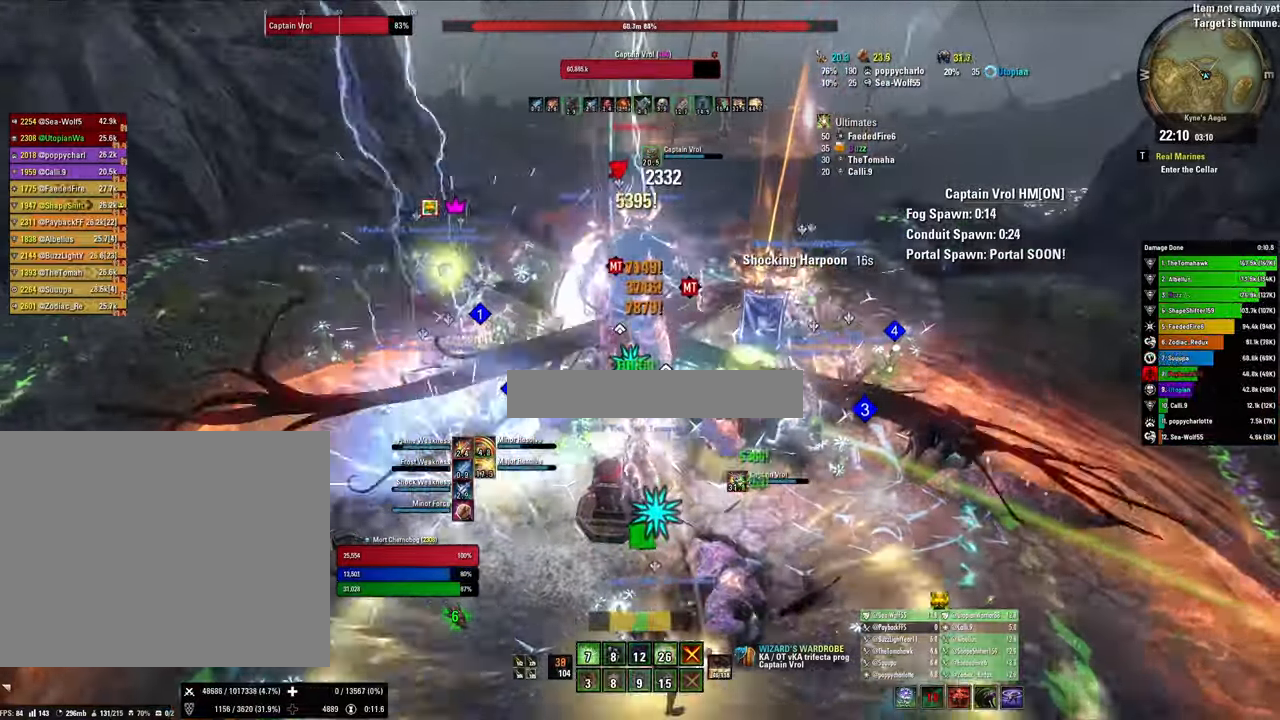
{"keys": [], "mouse": ["right"], "events": [[67, "x", "up"], [134, "w", "up"], [467, "1", "down"], [500, "1", "up"]]}
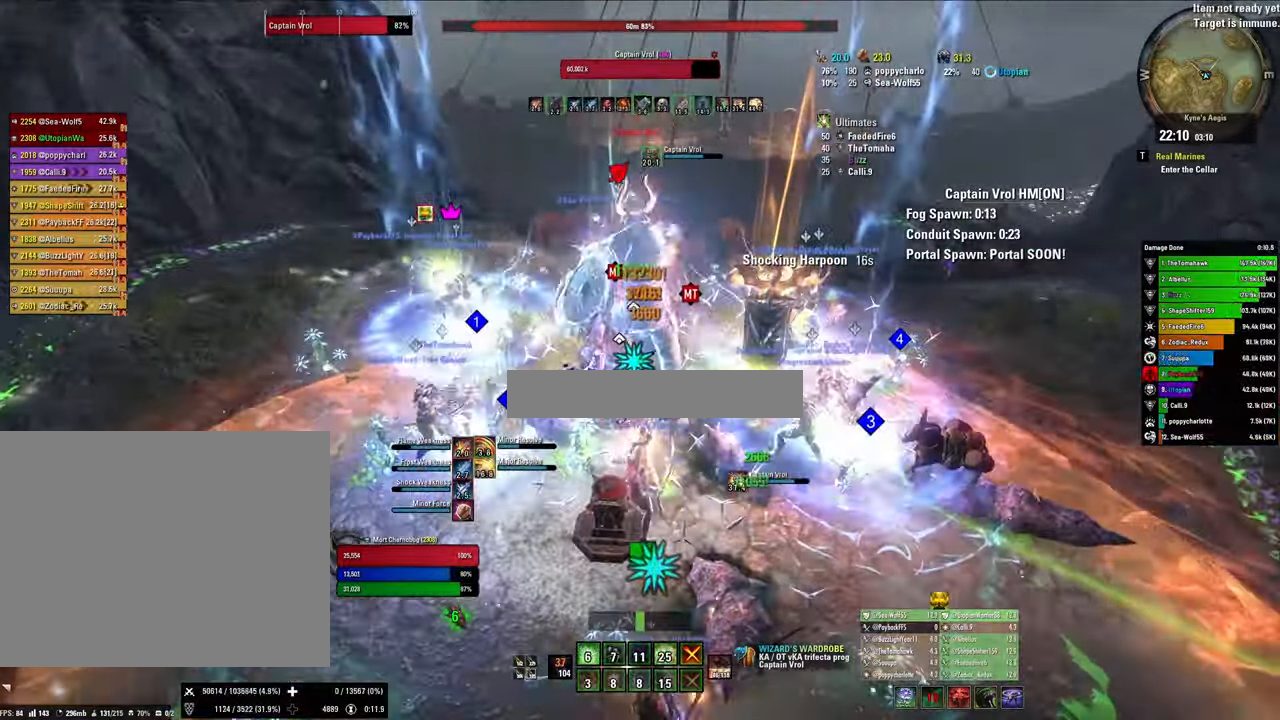
{"keys": ["v", "x"], "mouse": ["right"], "events": [[100, "1", "down"], [200, "1", "up"], [234, "q", "down"], [400, "q", "up"], [434, "v", "down"], [434, "x", "down"]]}
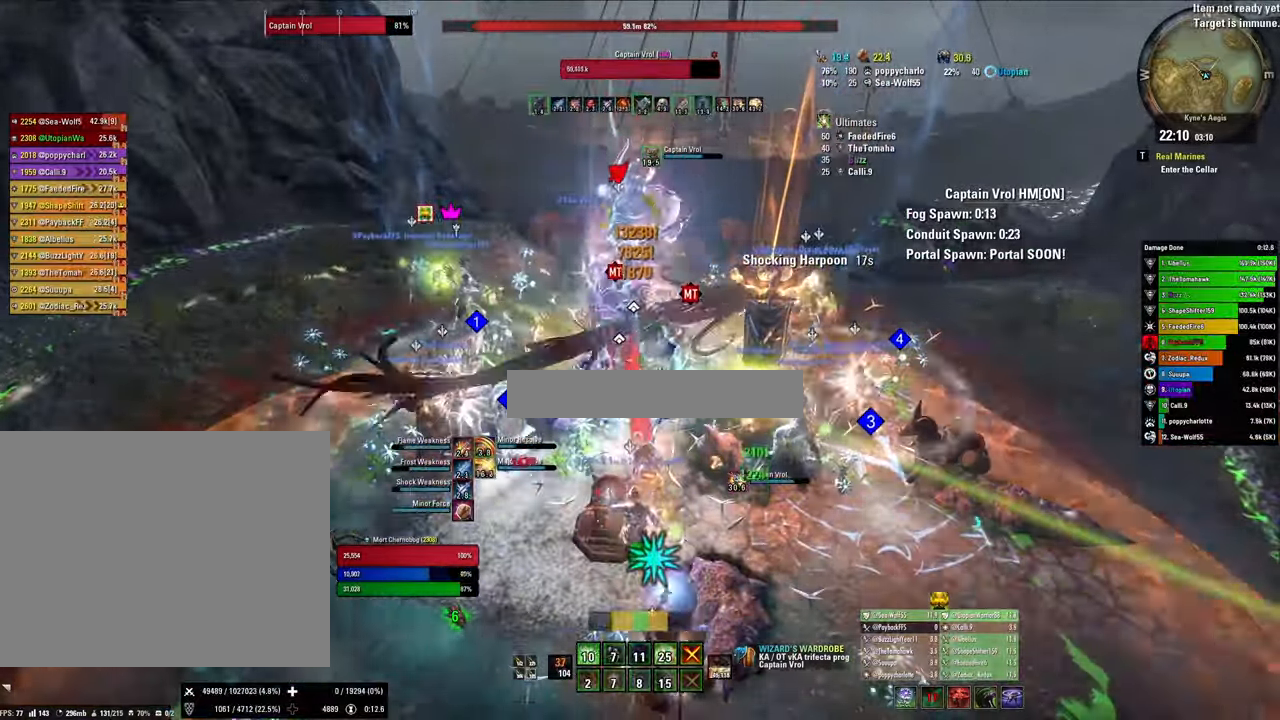
{"keys": [], "mouse": [], "events": [[67, "v", "up"], [134, "mouse_left", "down"], [134, "mouse_right", "up"], [134, "x", "up"], [267, "mouse_left", "up"], [367, "mouse_left", "down"], [467, "1", "down"], [467, "mouse_left", "up"], [500, "1", "up"]]}